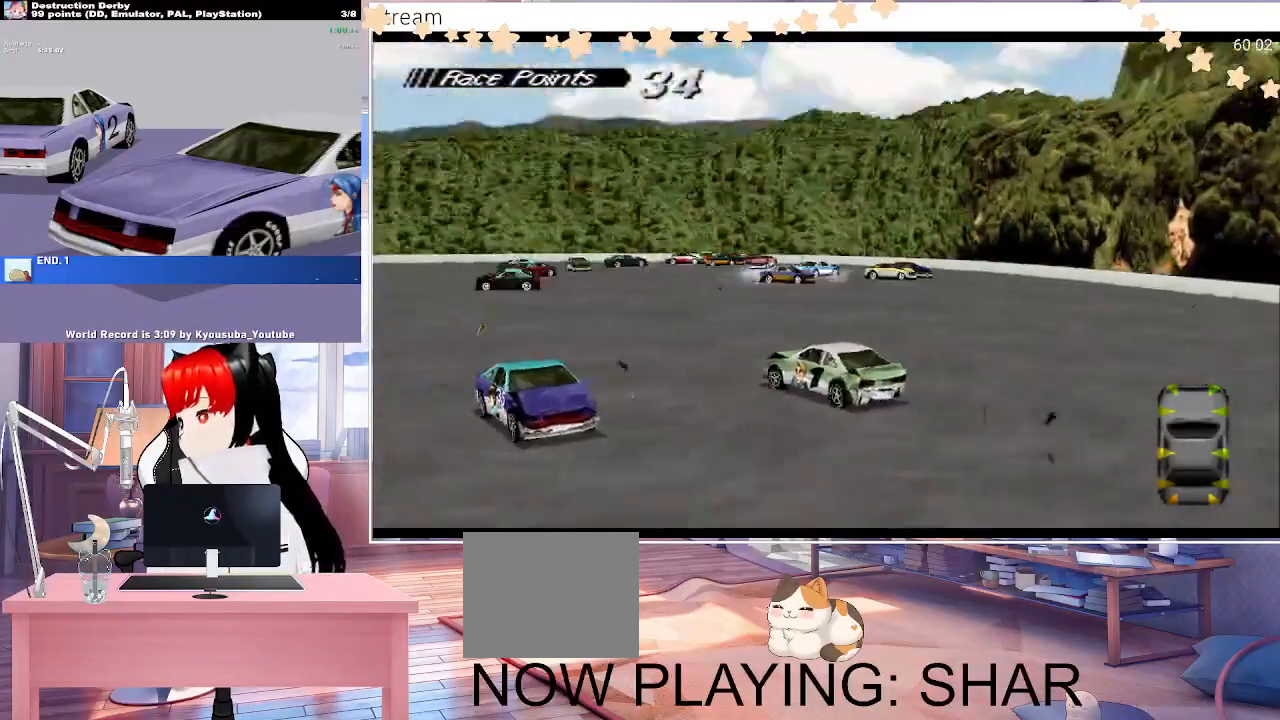
Gameplay with a controller (PlayStation layout); each line is a JSON object with the inputs held at the frame after it. "events" lists button and stick changes between this image and that frame as [ms after this image, input, new state], when the widget could be followed in between. Not read: left_stick right_stick.
{"buttons": ["CROSS", "DPAD_RIGHT"], "events": []}
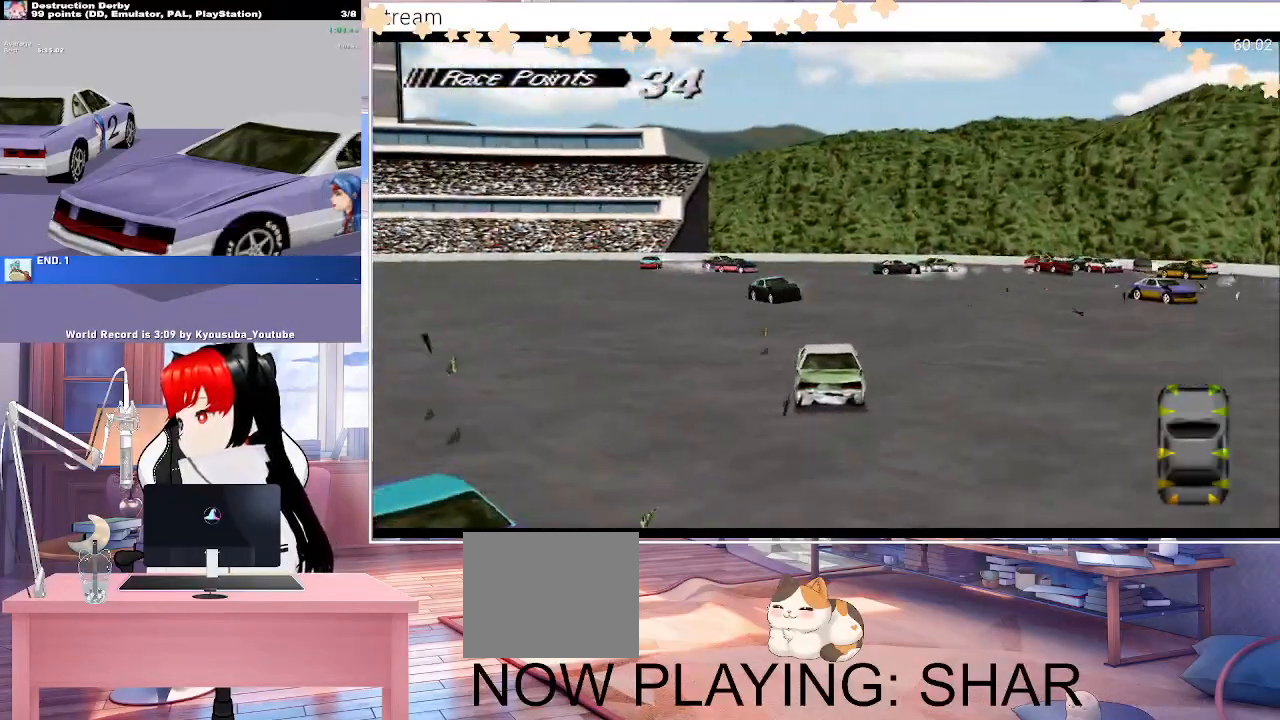
{"buttons": ["CROSS", "DPAD_LEFT"], "events": [[117, "DPAD_LEFT", "down"], [283, "DPAD_RIGHT", "up"]]}
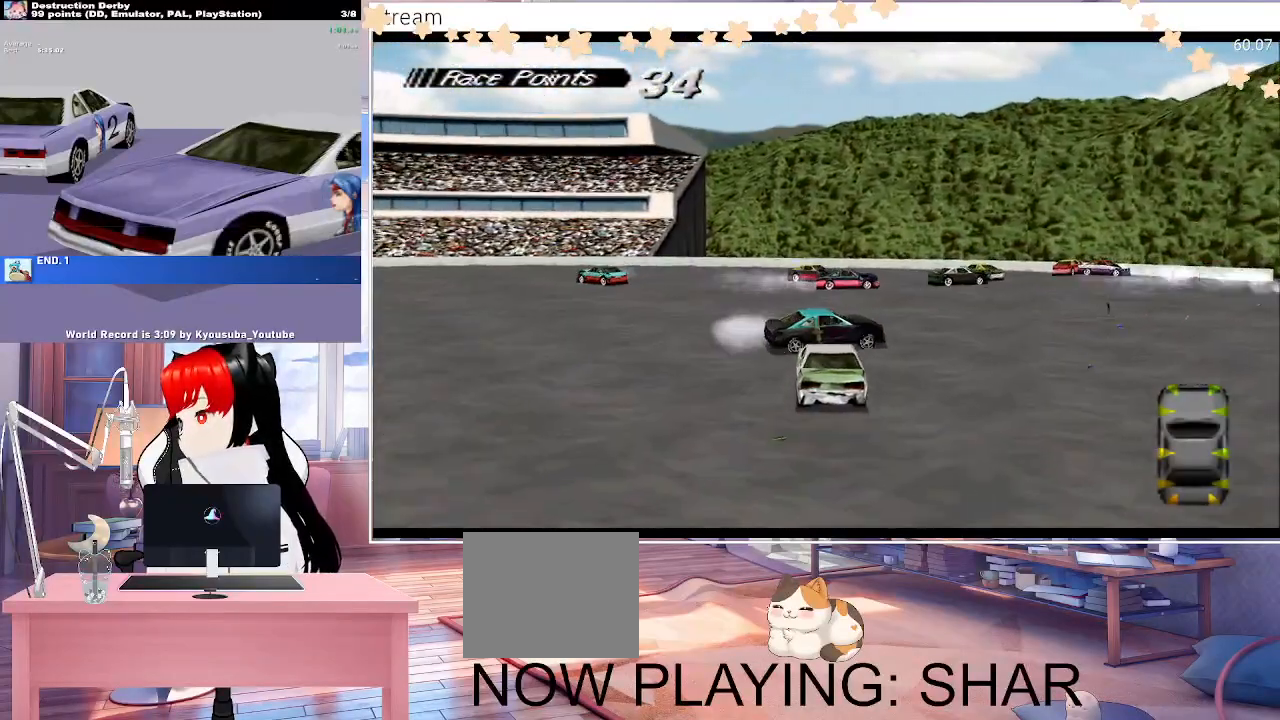
{"buttons": ["CROSS", "DPAD_LEFT"]}
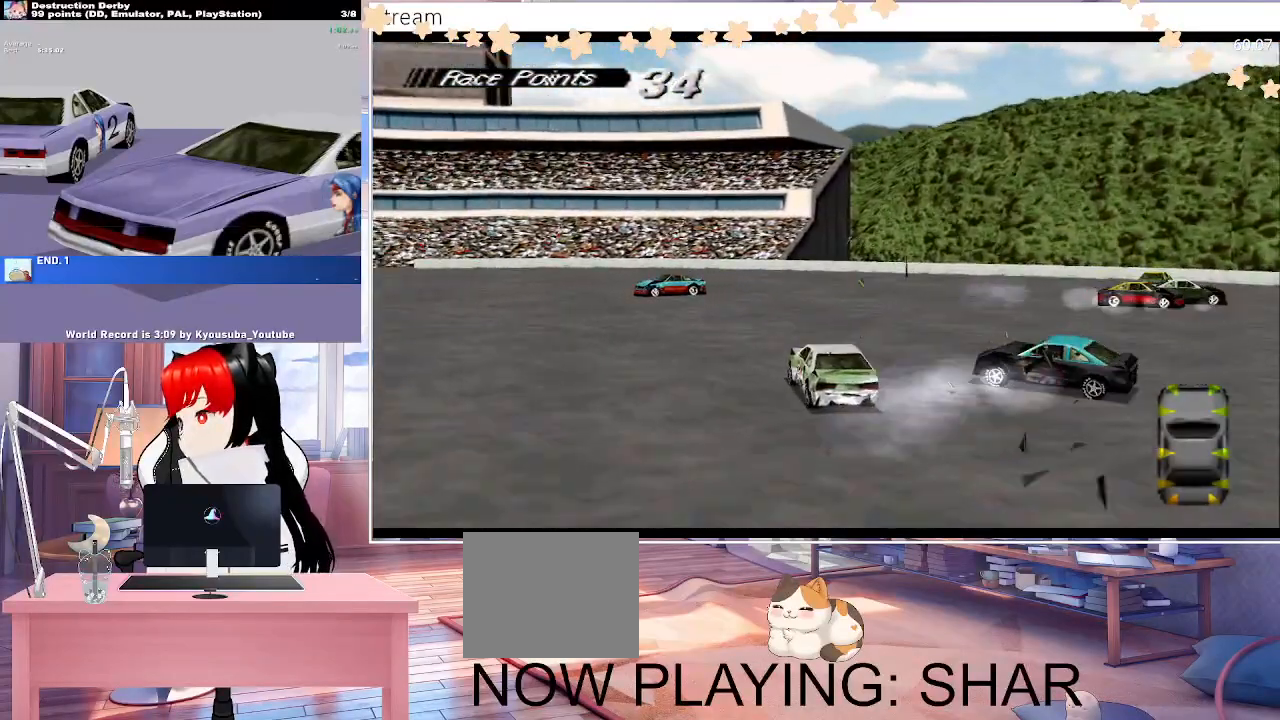
{"buttons": ["CROSS", "DPAD_LEFT"], "events": []}
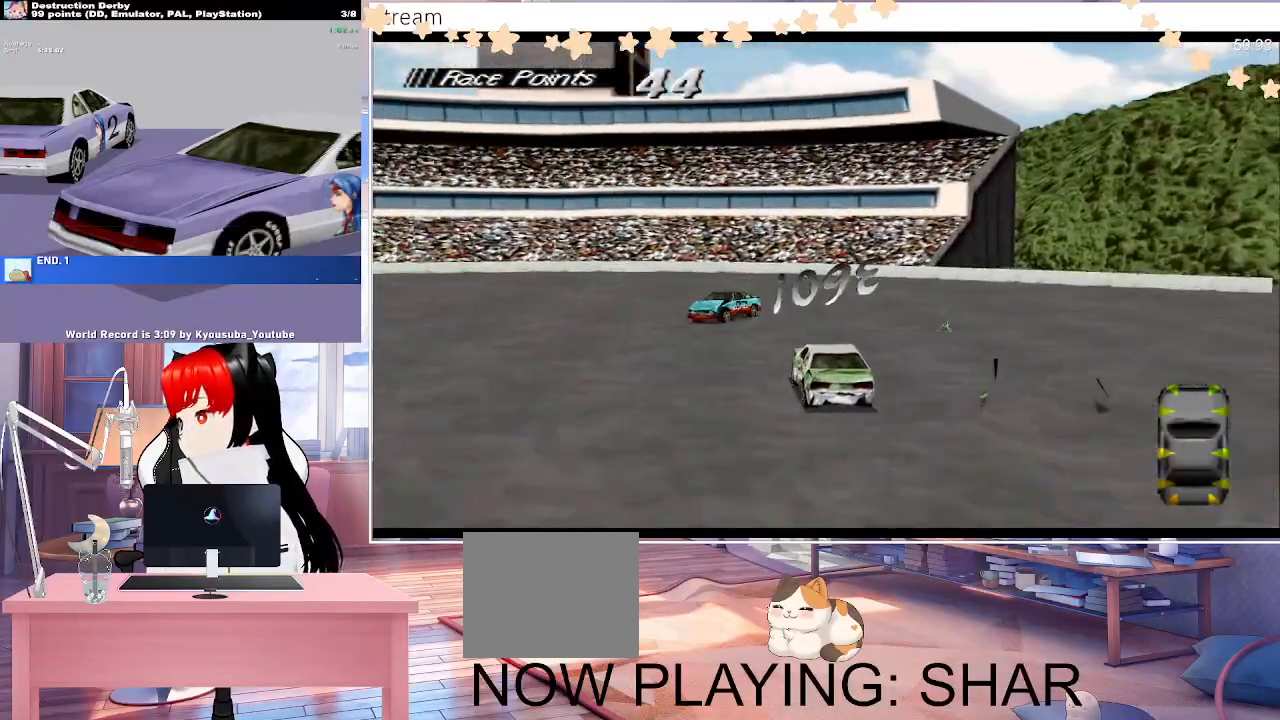
{"buttons": ["CROSS", "DPAD_LEFT"], "events": []}